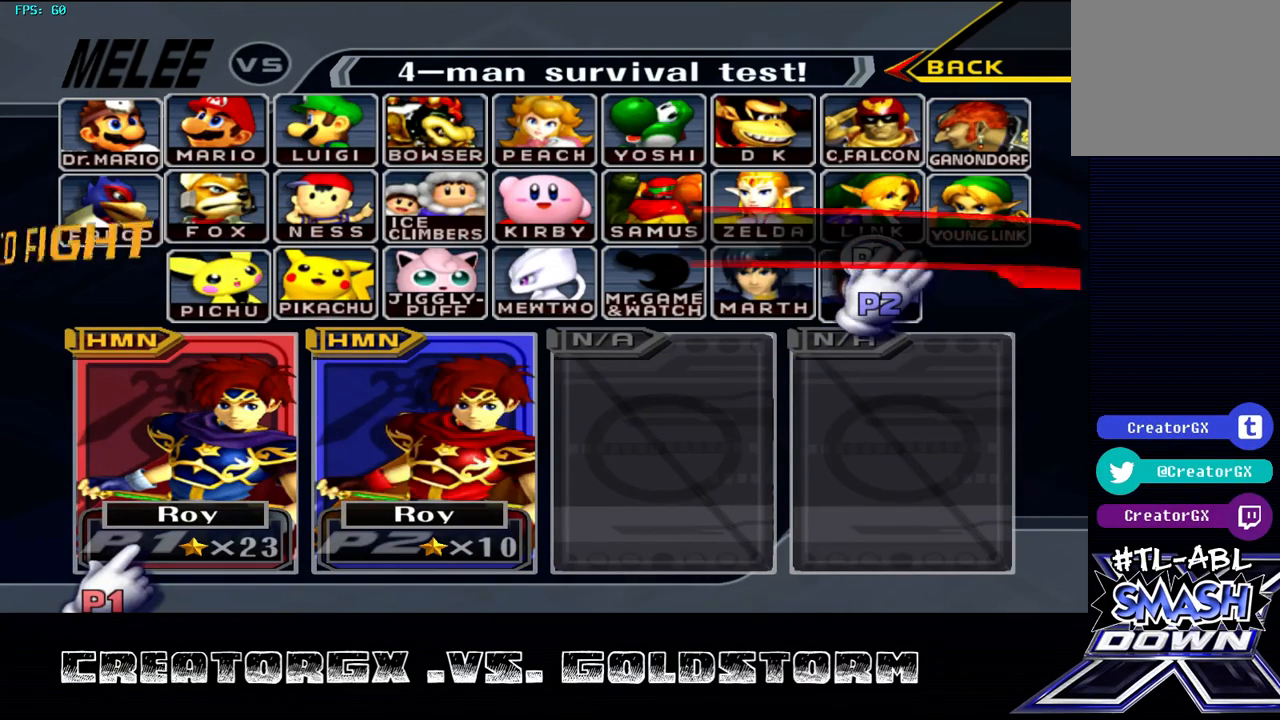
Gameplay with a controller (Nintendo layout); each line is a JSON object with the inputs held at the frame after it. "events" lists button and stick changes between this image and that frame as [ms after this image, input, new state], when the widget could be followed in between. Not read: L3 R3.
{"buttons": [], "left_stick": "up", "right_stick": "center", "events": [[169, "left_stick", "up-right"], [371, "left_stick", "up"]]}
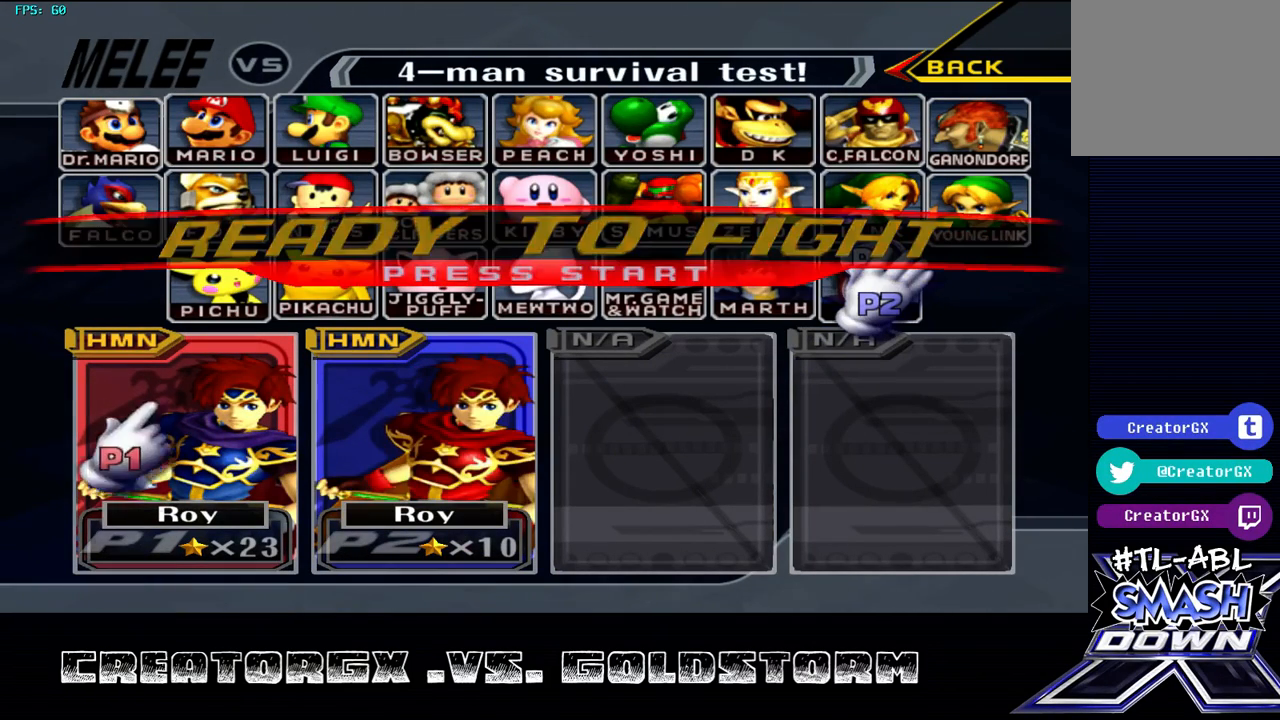
{"buttons": [], "left_stick": "center", "right_stick": "center", "events": [[236, "left_stick", "center"]]}
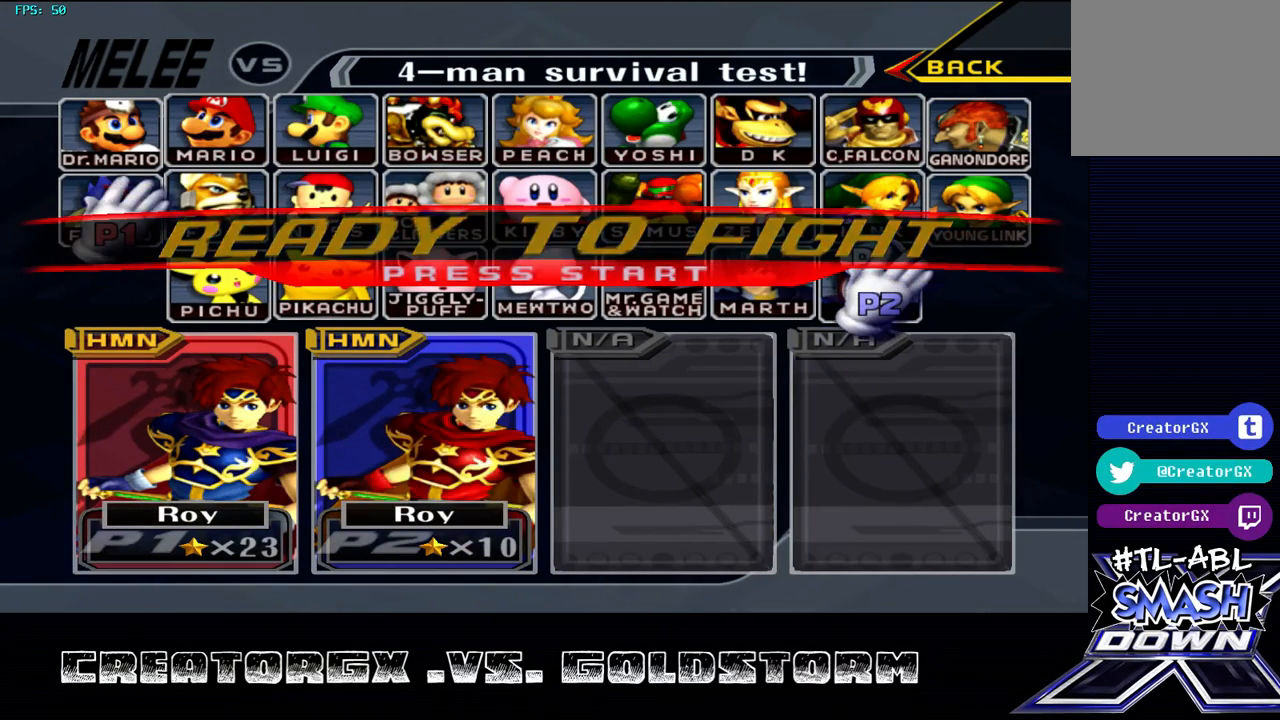
{"buttons": [], "left_stick": "center", "right_stick": "center", "events": []}
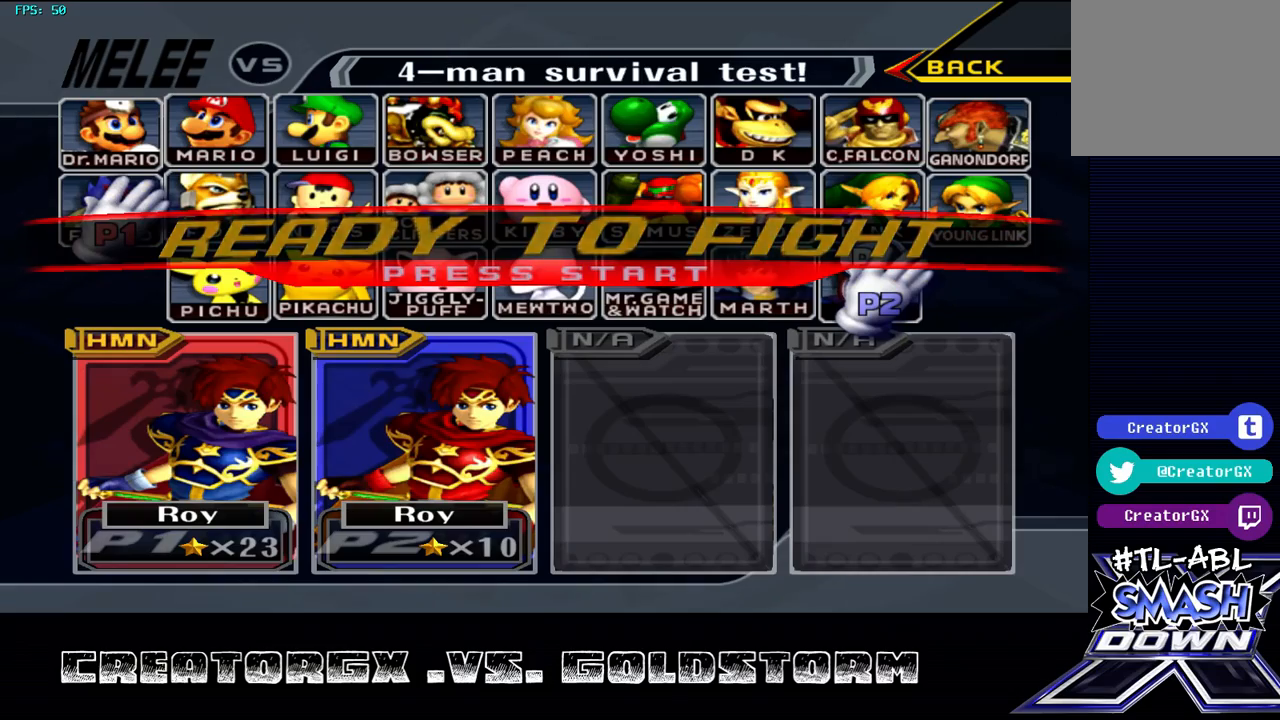
{"buttons": [], "left_stick": "center", "right_stick": "center", "events": [[67, "X", "down"], [168, "X", "up"], [269, "X", "down"], [337, "X", "up"]]}
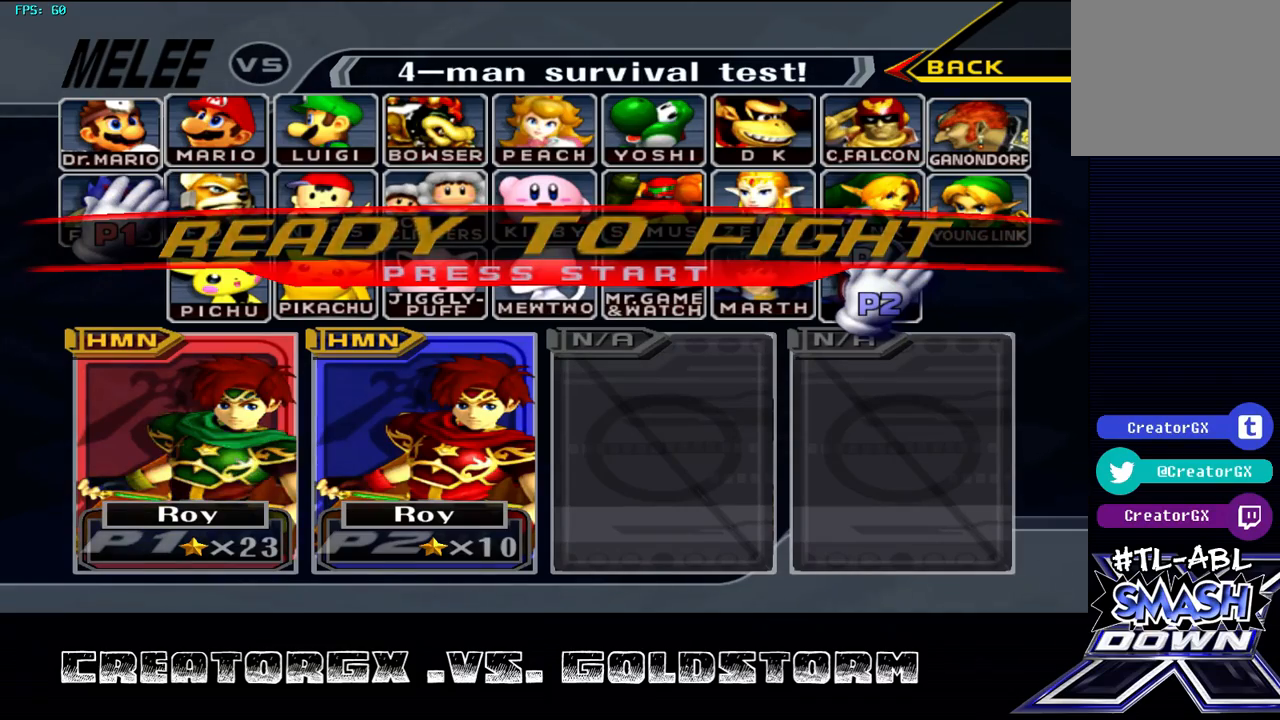
{"buttons": [], "left_stick": "center", "right_stick": "center", "events": []}
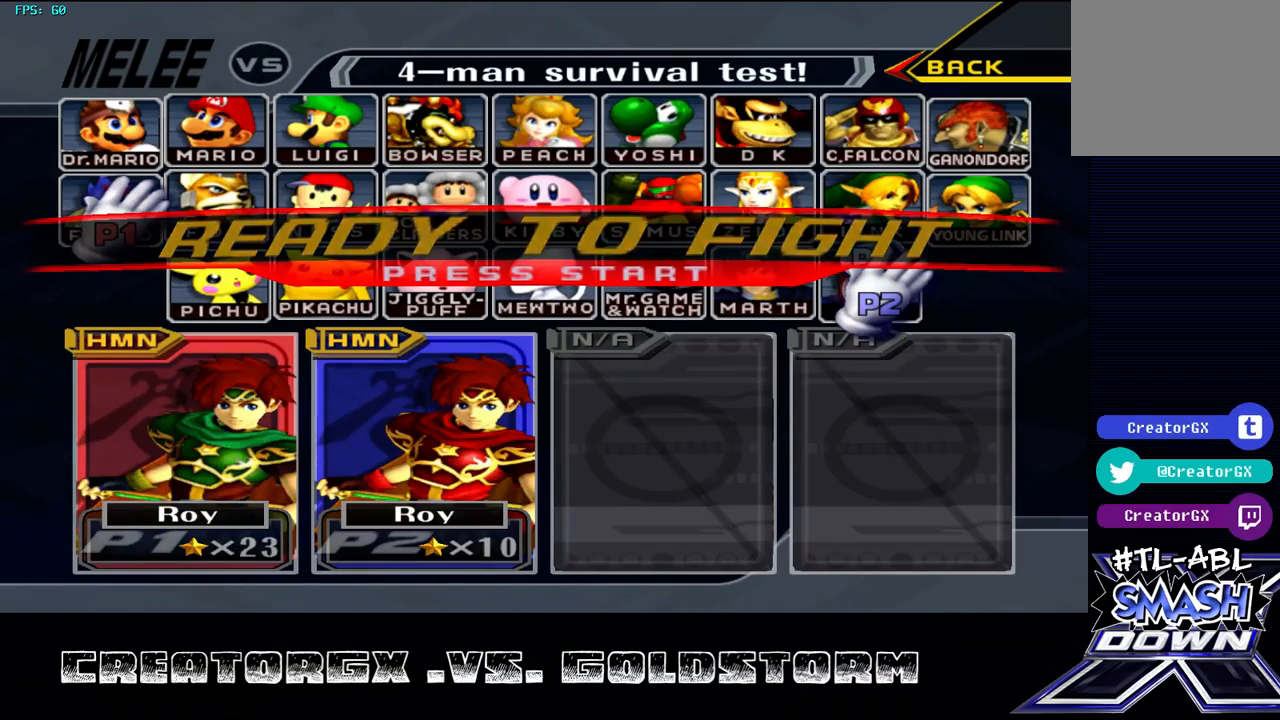
{"buttons": [], "left_stick": "center", "right_stick": "center", "events": []}
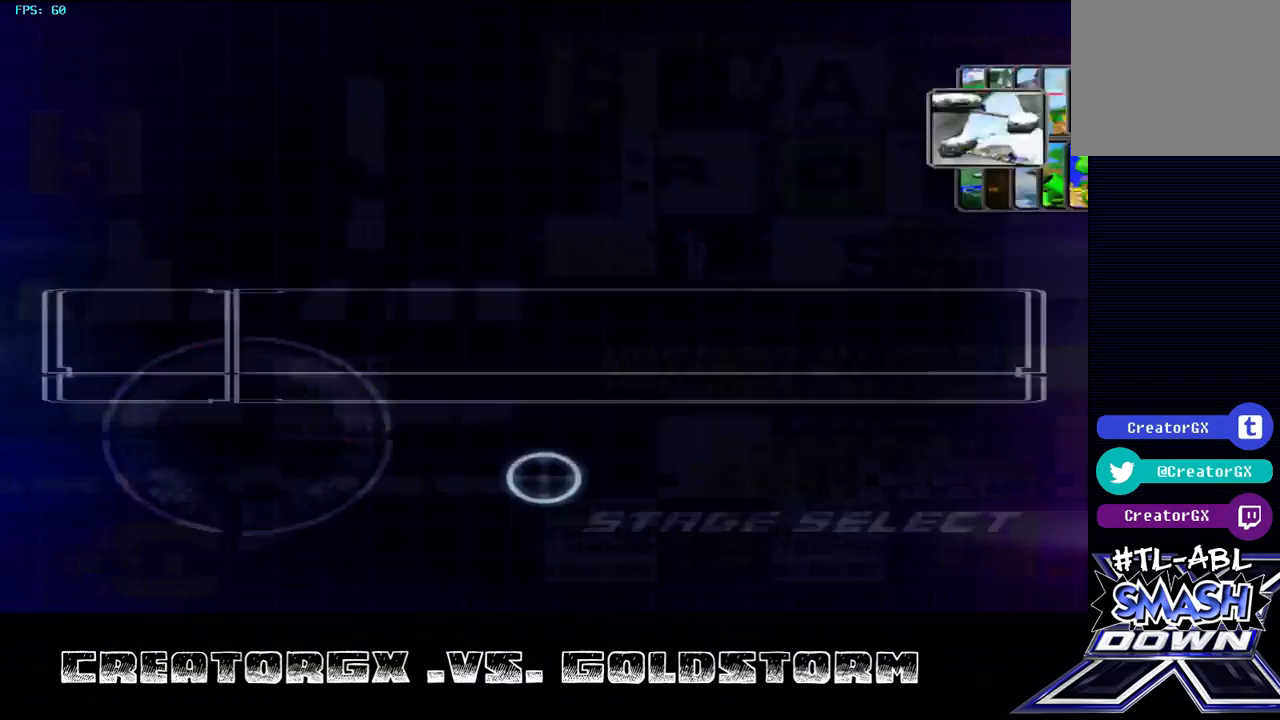
{"buttons": [], "left_stick": "center", "right_stick": "center", "events": [[101, "Y", "down"], [236, "Y", "up"]]}
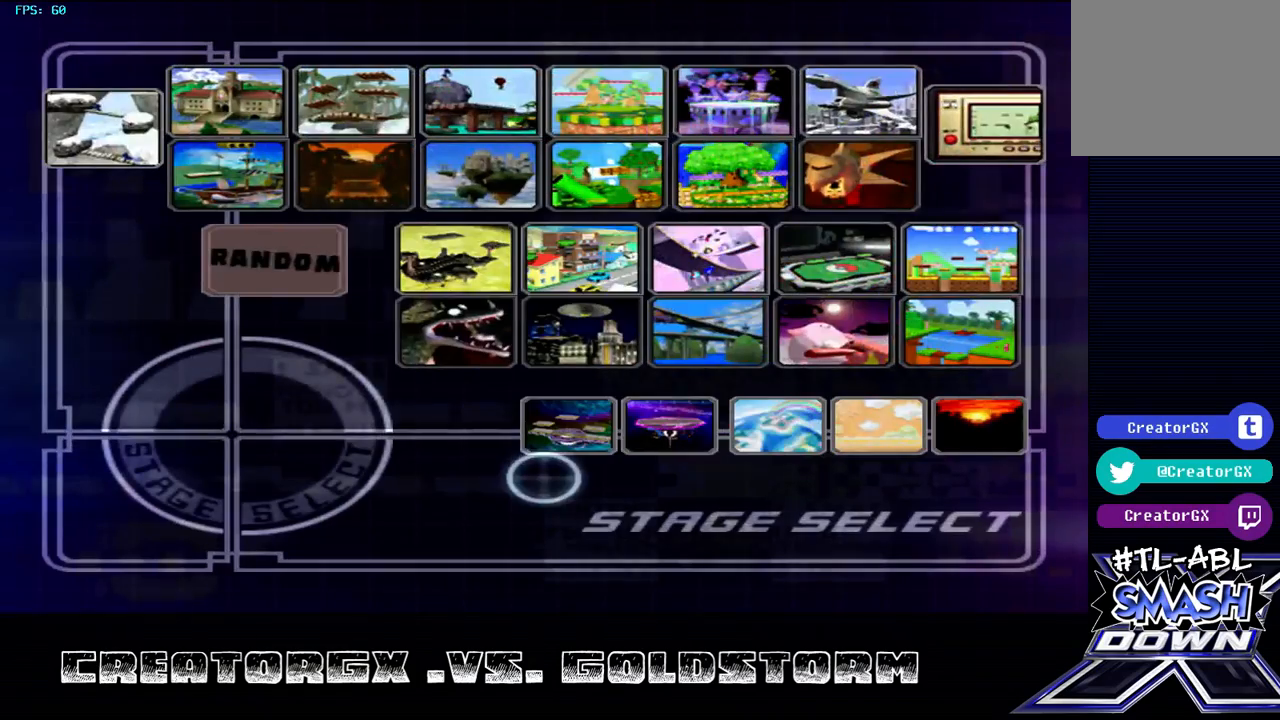
{"buttons": [], "left_stick": "center", "right_stick": "center", "events": []}
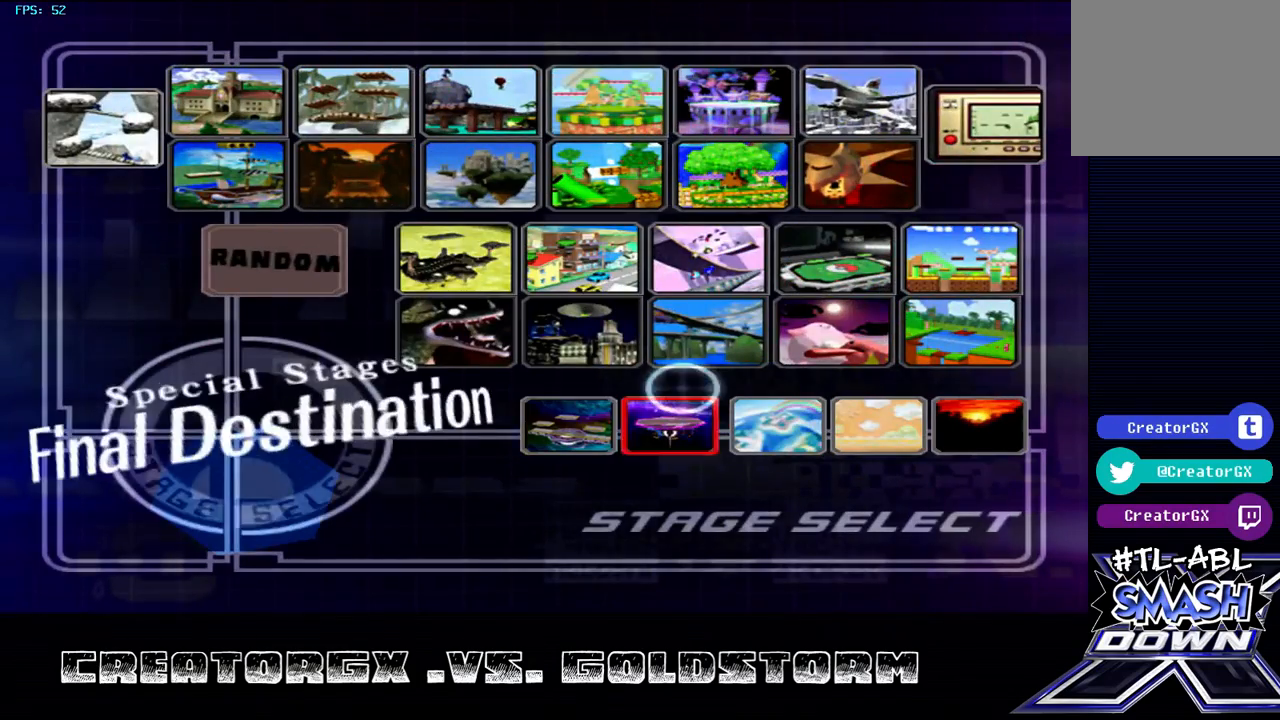
{"buttons": [], "left_stick": "center", "right_stick": "center", "events": []}
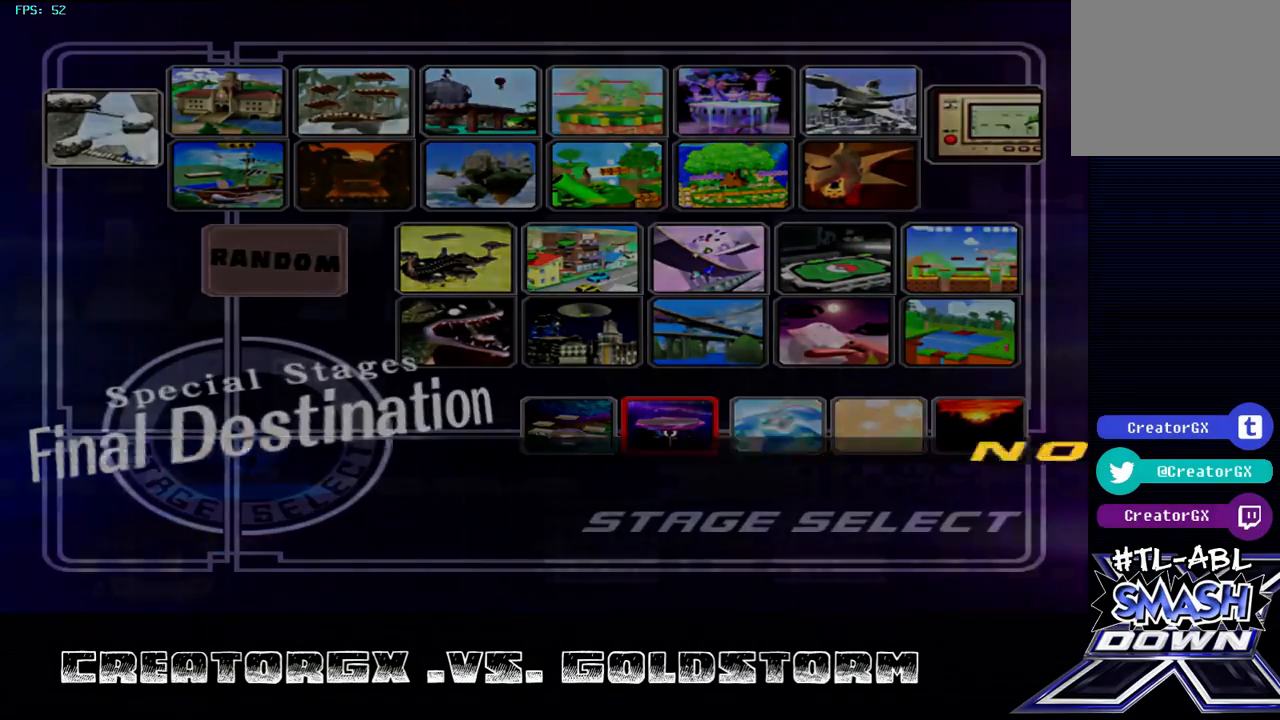
{"buttons": [], "left_stick": "center", "right_stick": "center", "events": []}
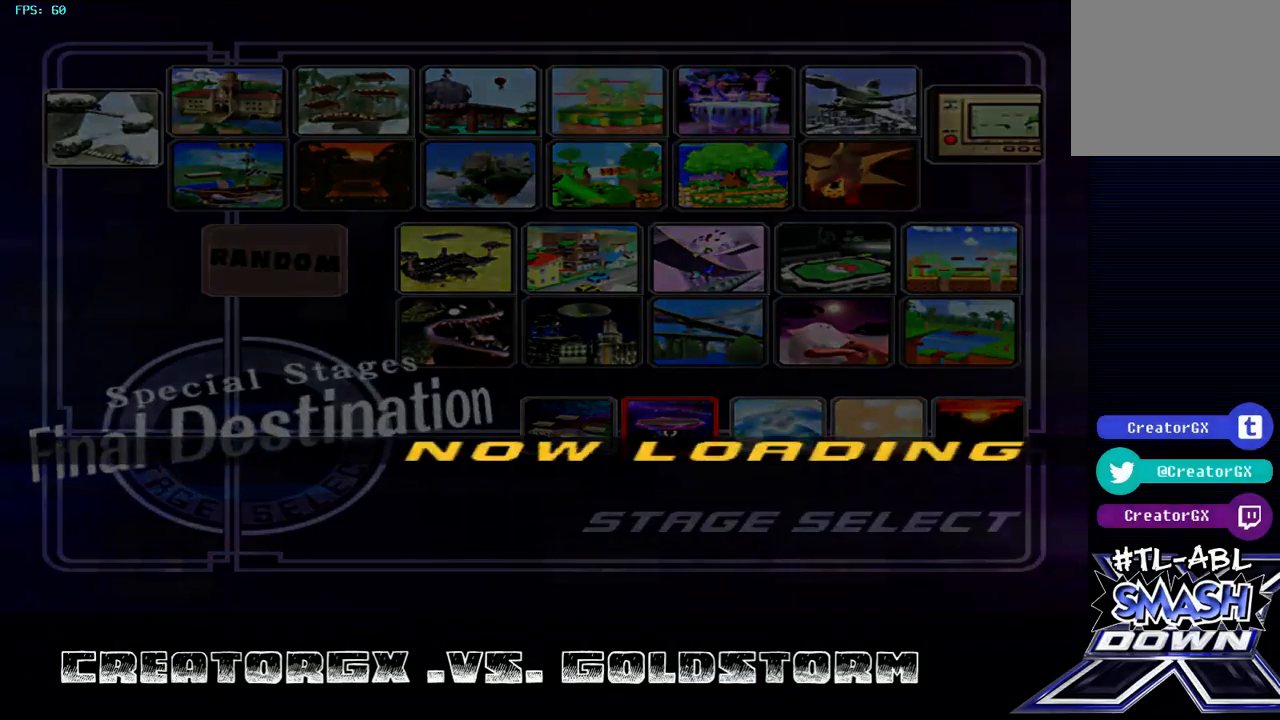
{"buttons": [], "left_stick": "center", "right_stick": "center", "events": []}
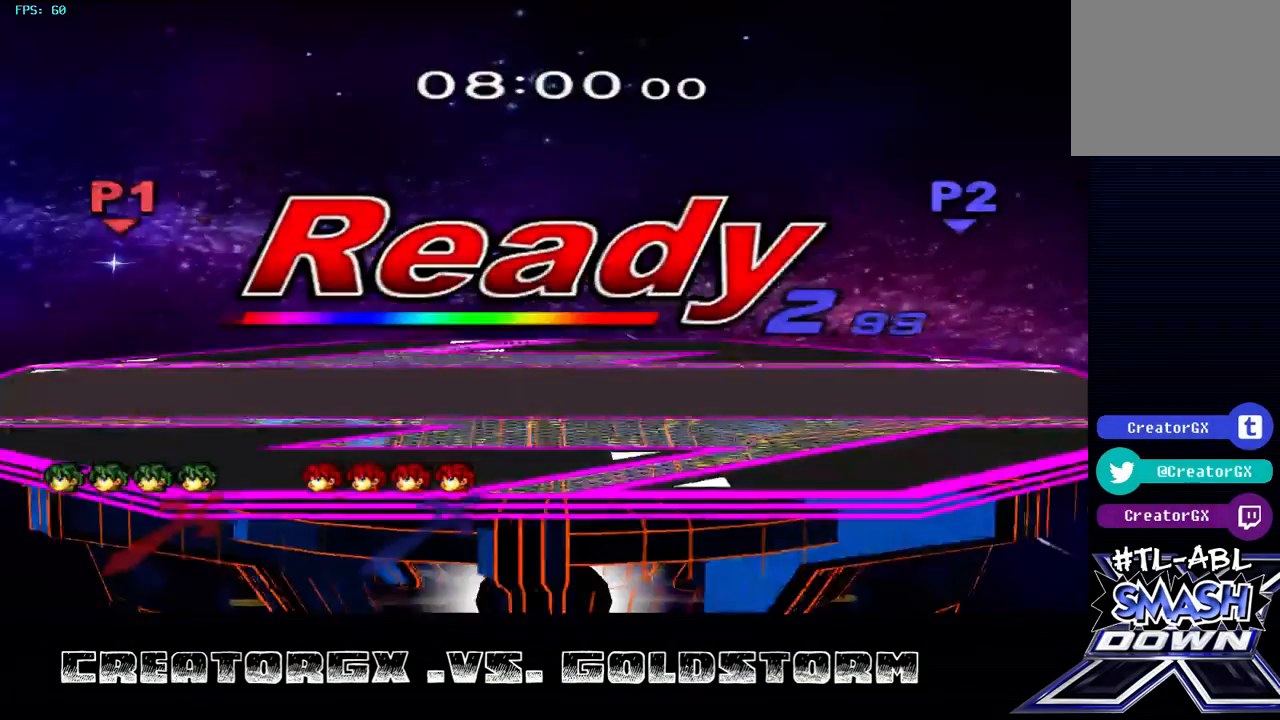
{"buttons": [], "left_stick": "center", "right_stick": "center"}
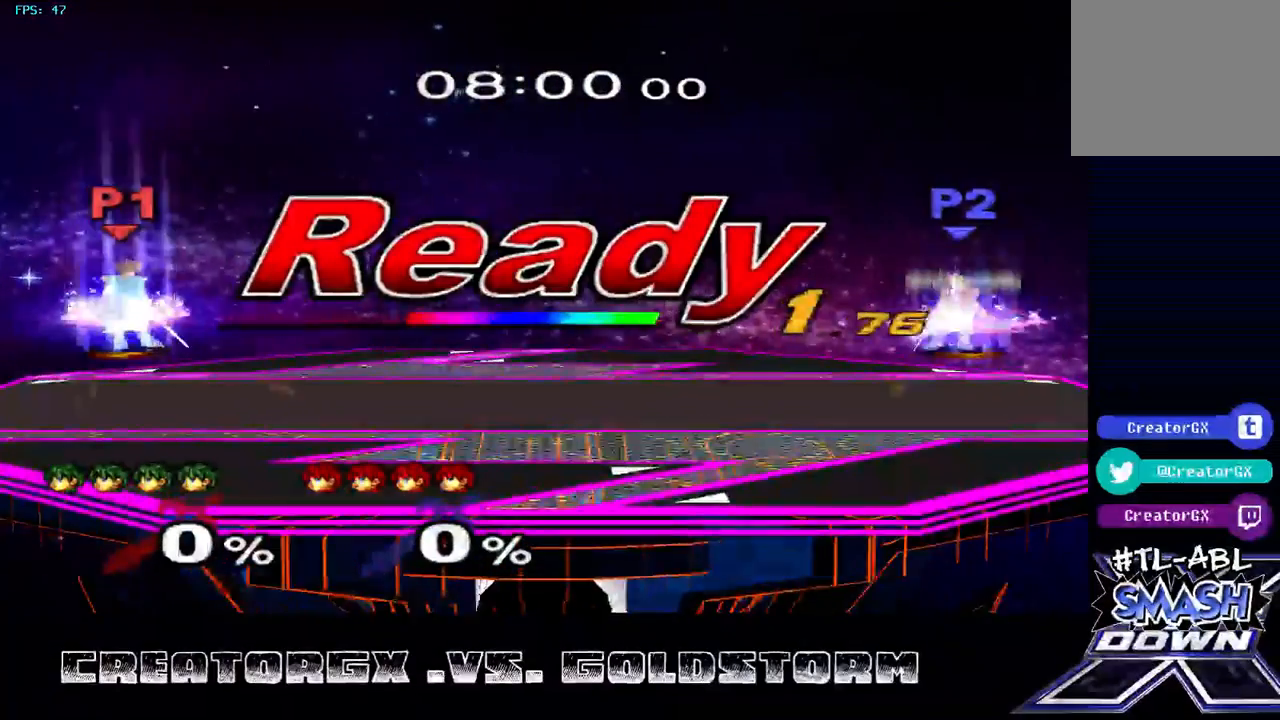
{"buttons": [], "left_stick": "center", "right_stick": "center", "events": []}
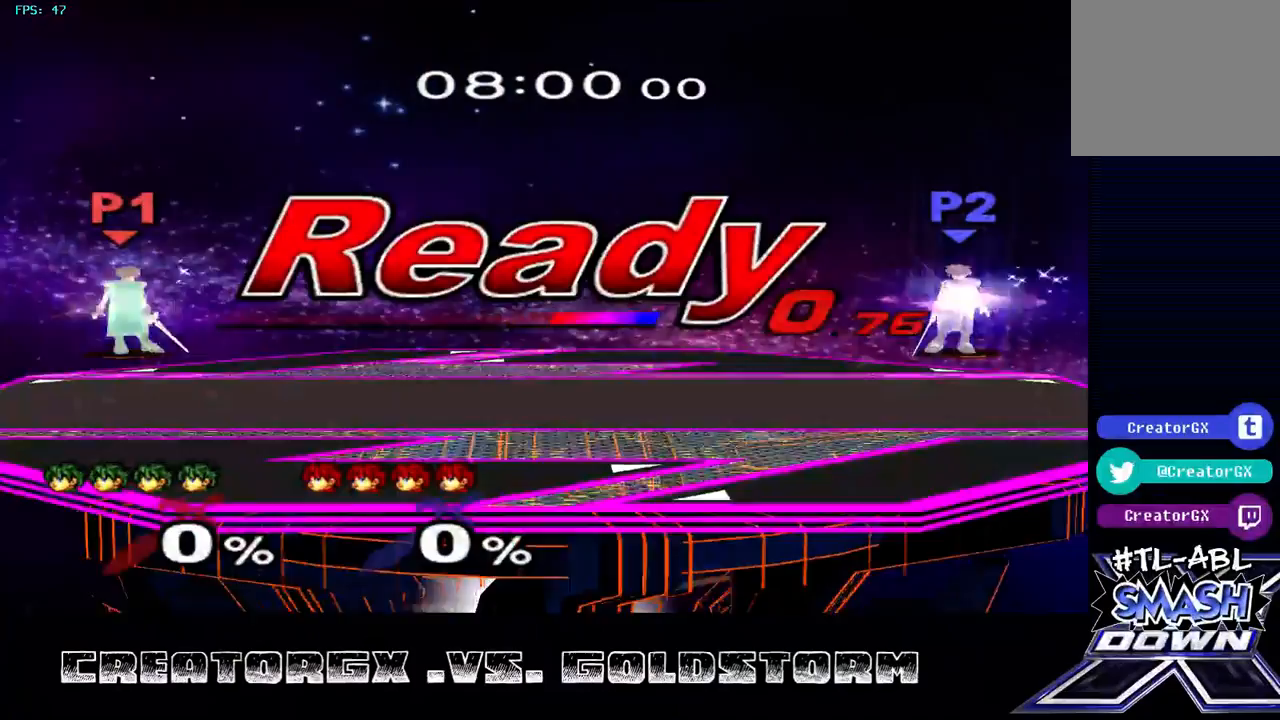
{"buttons": [], "left_stick": "center", "right_stick": "center", "events": []}
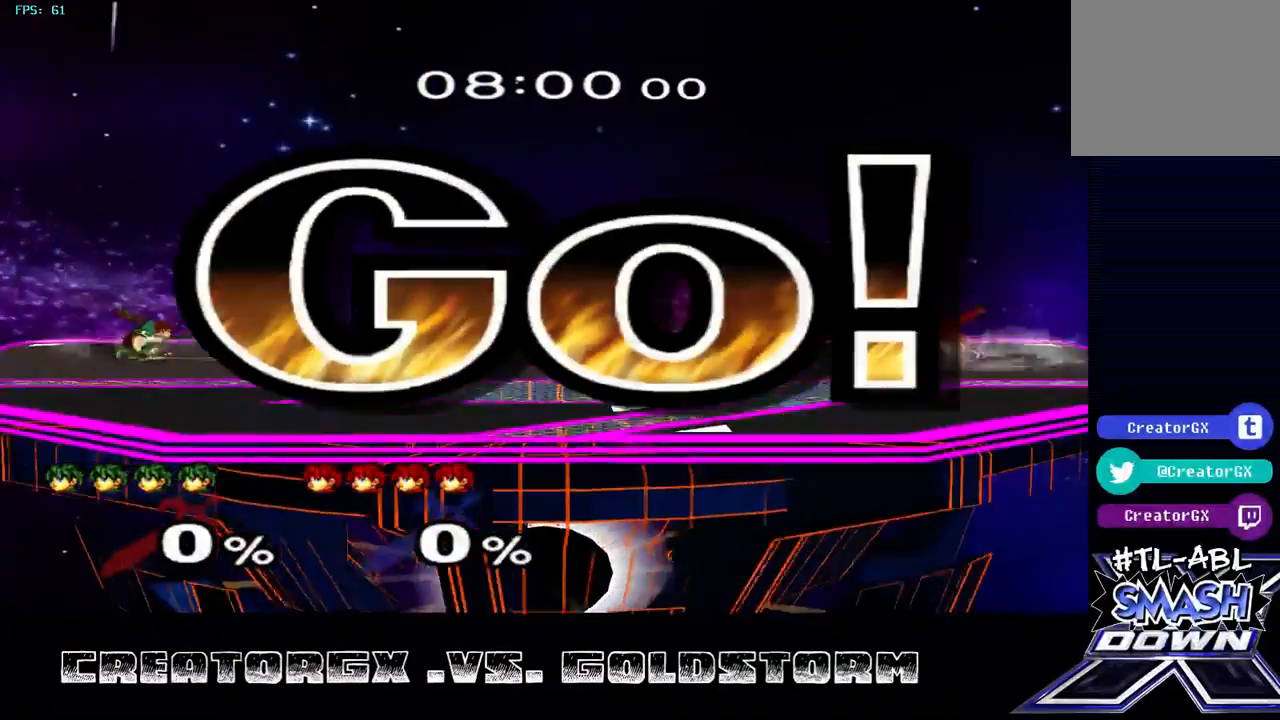
{"buttons": [], "left_stick": "right", "right_stick": "center", "events": [[202, "left_stick", "right"]]}
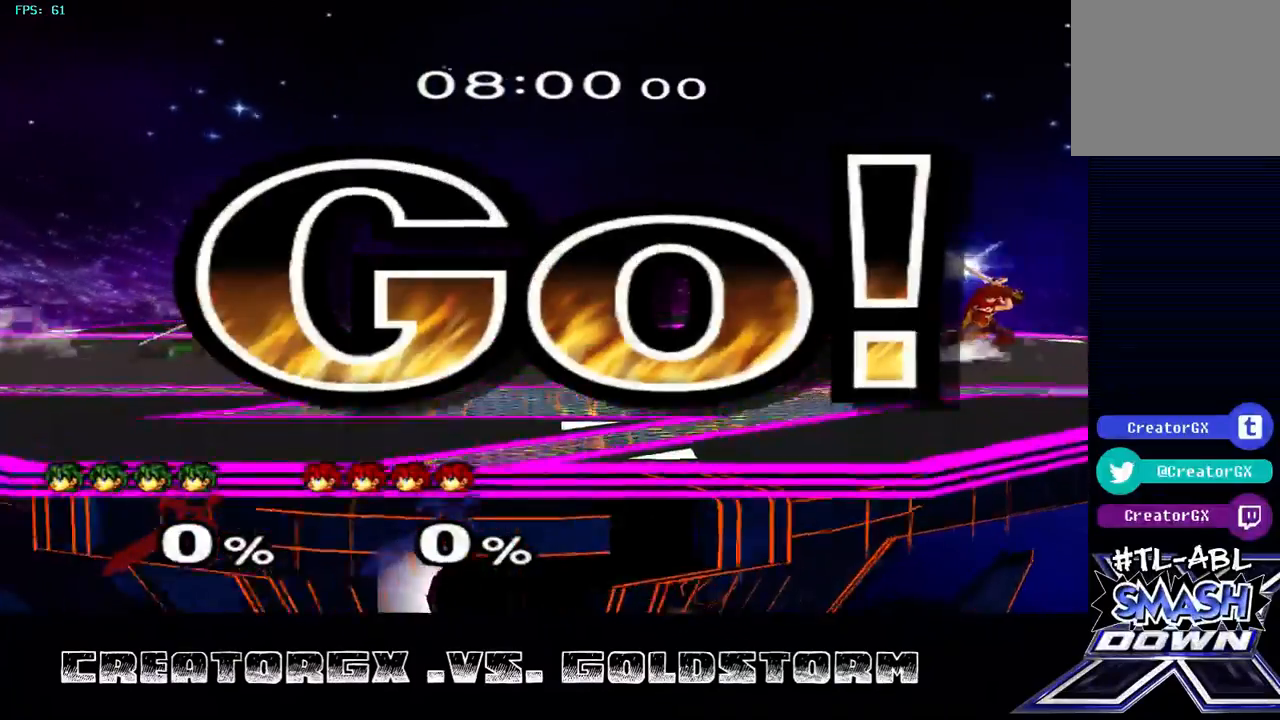
{"buttons": [], "left_stick": "right", "right_stick": "center", "events": [[68, "Y", "down"], [169, "Y", "up"]]}
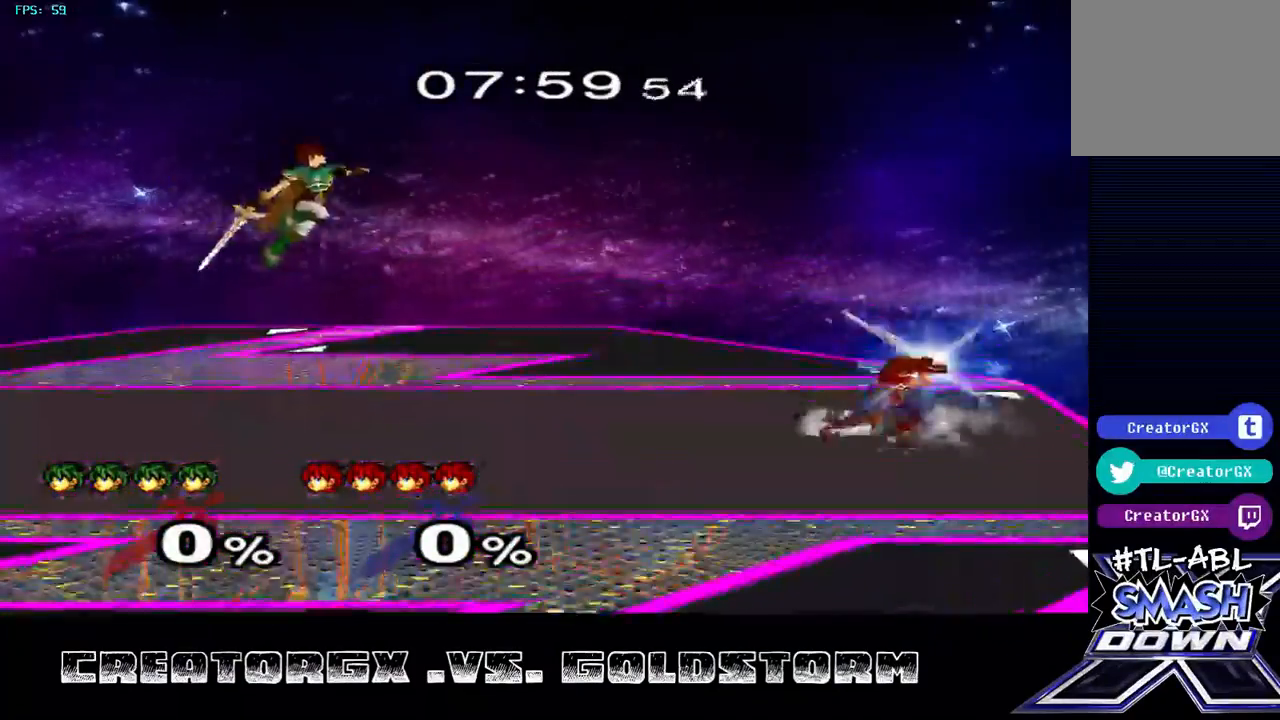
{"buttons": [], "left_stick": "center", "right_stick": "center", "events": [[303, "Y", "down"], [404, "Y", "up"], [472, "left_stick", "center"]]}
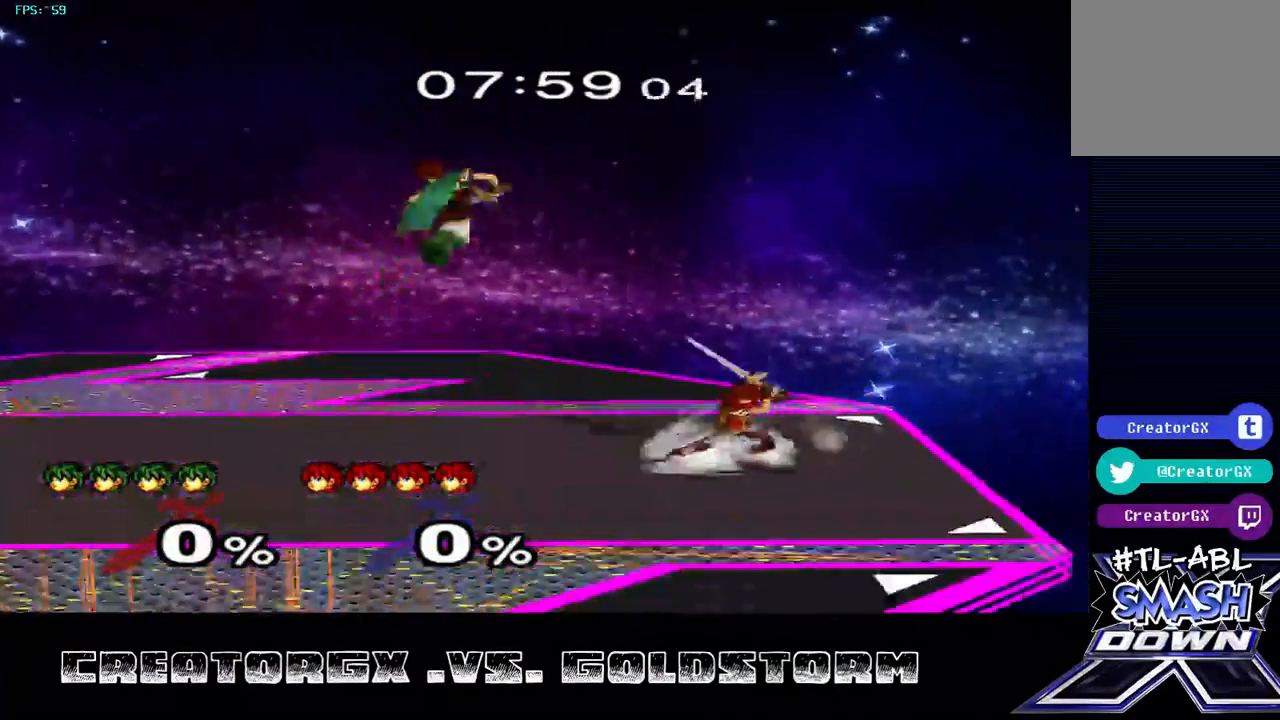
{"buttons": ["A"], "left_stick": "down", "right_stick": "center", "events": [[34, "left_stick", "left"], [236, "left_stick", "center"], [404, "left_stick", "down"], [438, "A", "down"]]}
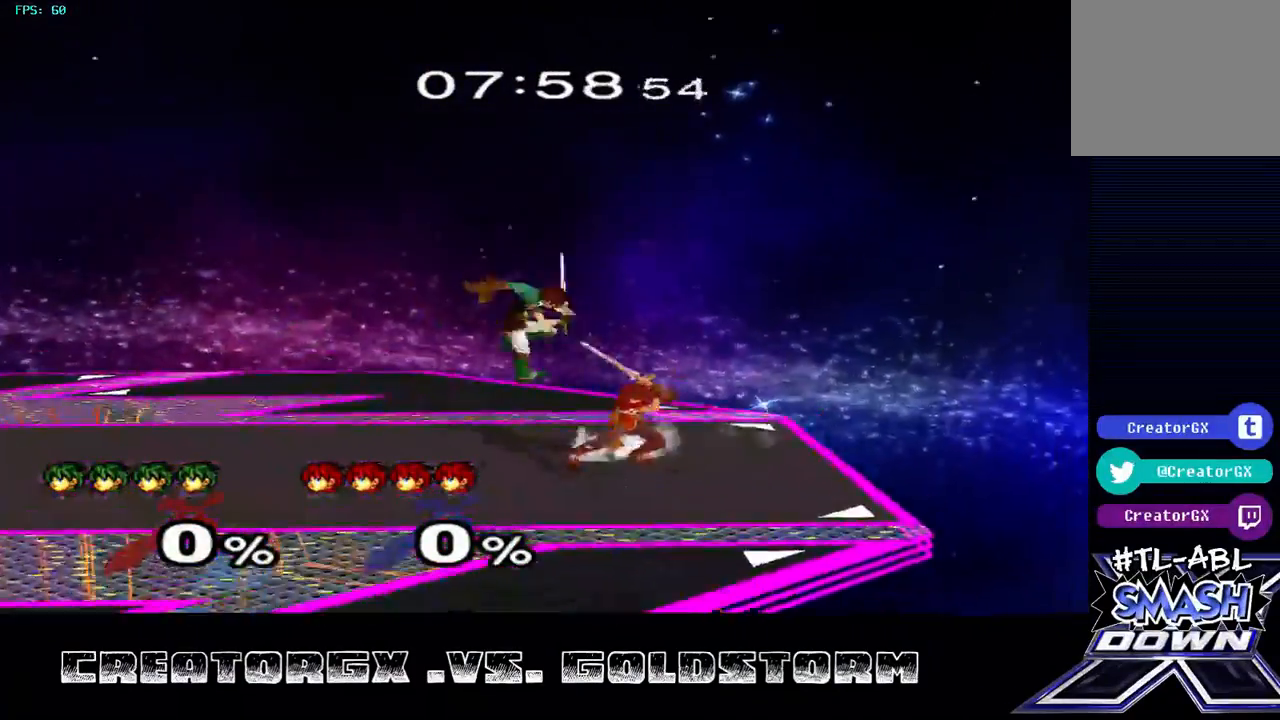
{"buttons": [], "left_stick": "center", "right_stick": "center", "events": [[34, "A", "up"], [34, "left_stick", "center"], [270, "A", "down"], [337, "A", "up"]]}
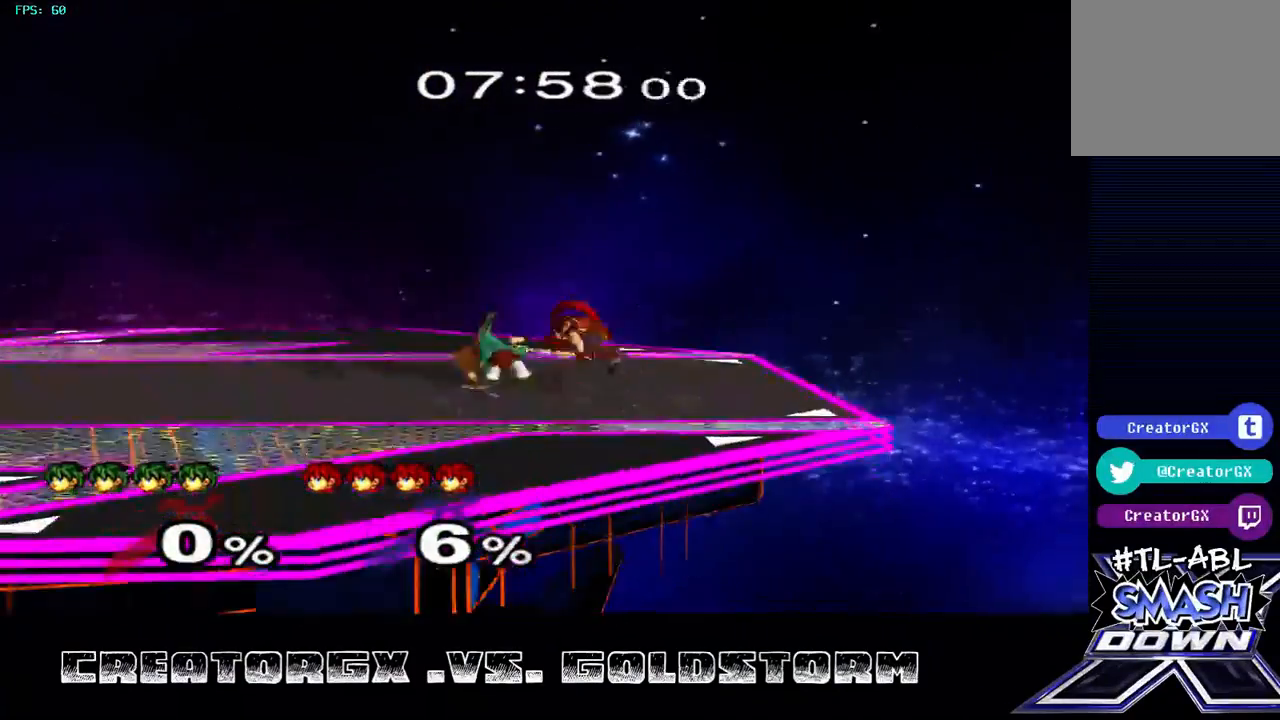
{"buttons": [], "left_stick": "center", "right_stick": "center", "events": [[34, "A", "down"], [135, "A", "up"], [202, "A", "down"], [303, "A", "up"]]}
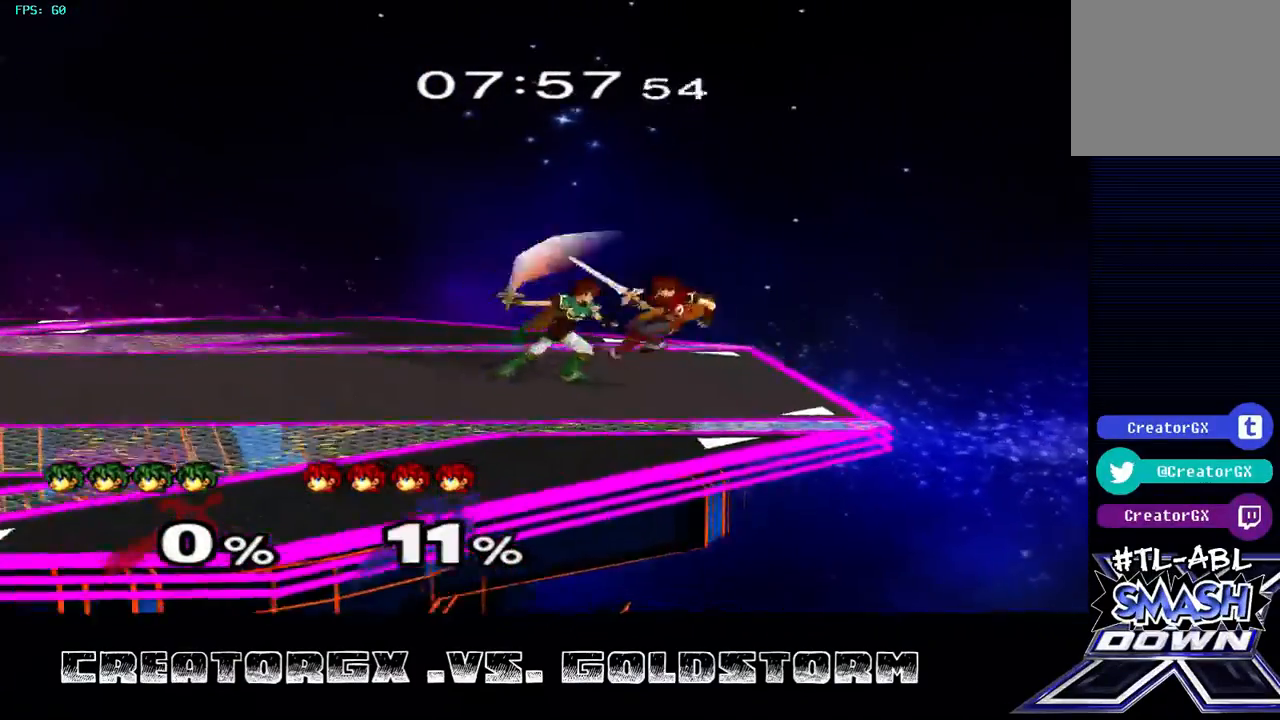
{"buttons": ["R1"], "left_stick": "center", "right_stick": "center", "events": [[269, "R1", "down"], [336, "left_stick", "left"], [471, "left_stick", "center"]]}
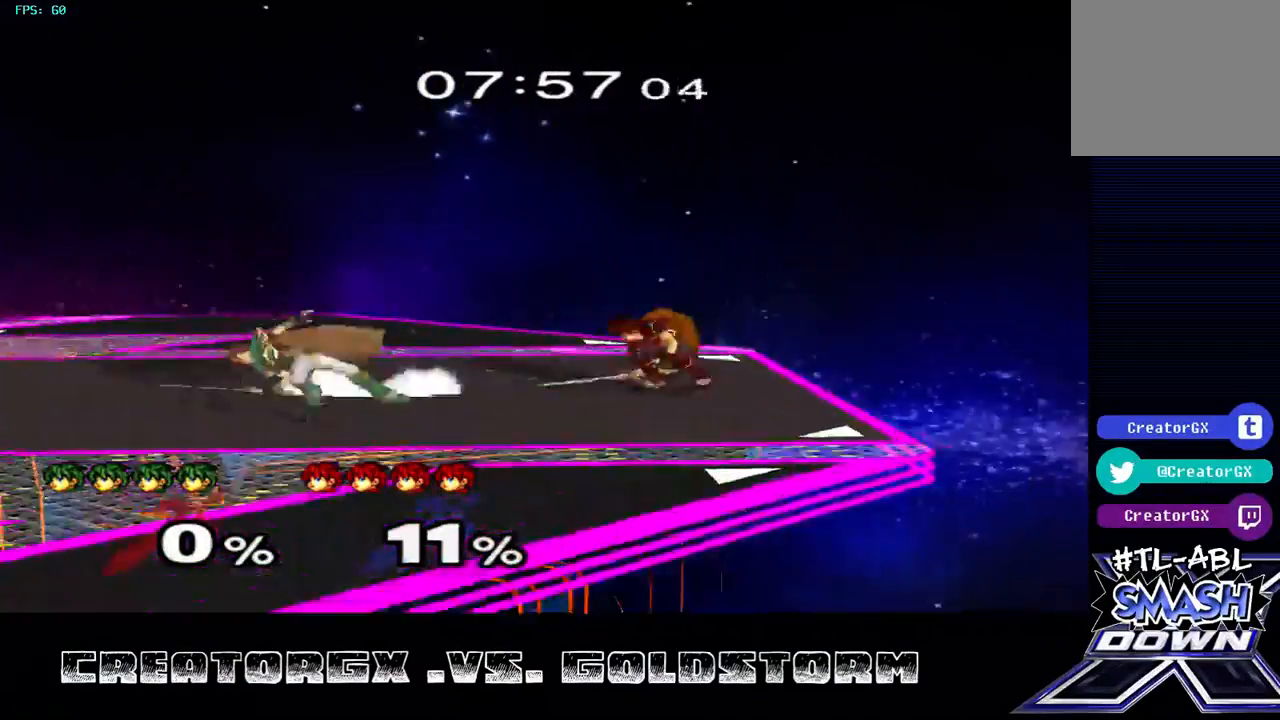
{"buttons": [], "left_stick": "center", "right_stick": "center", "events": [[101, "R1", "up"]]}
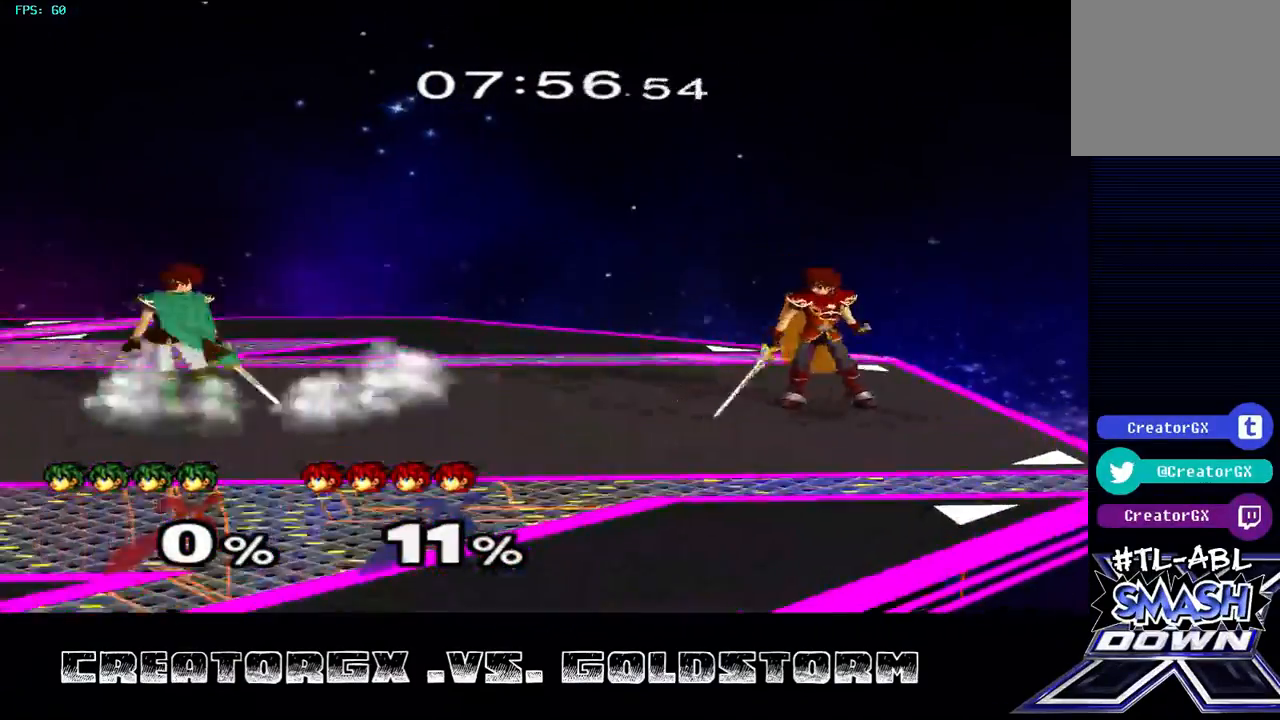
{"buttons": ["B"], "left_stick": "center", "right_stick": "center", "events": [[236, "B", "down"]]}
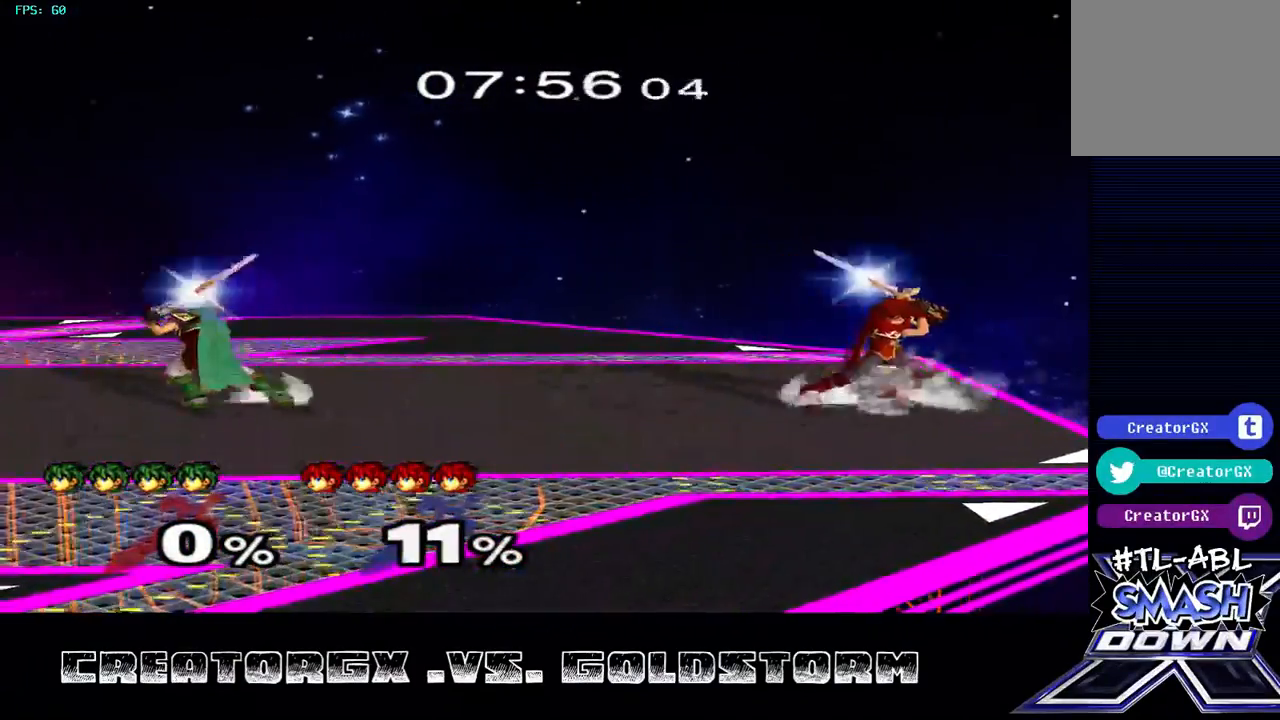
{"buttons": ["B"], "left_stick": "center", "right_stick": "center", "events": []}
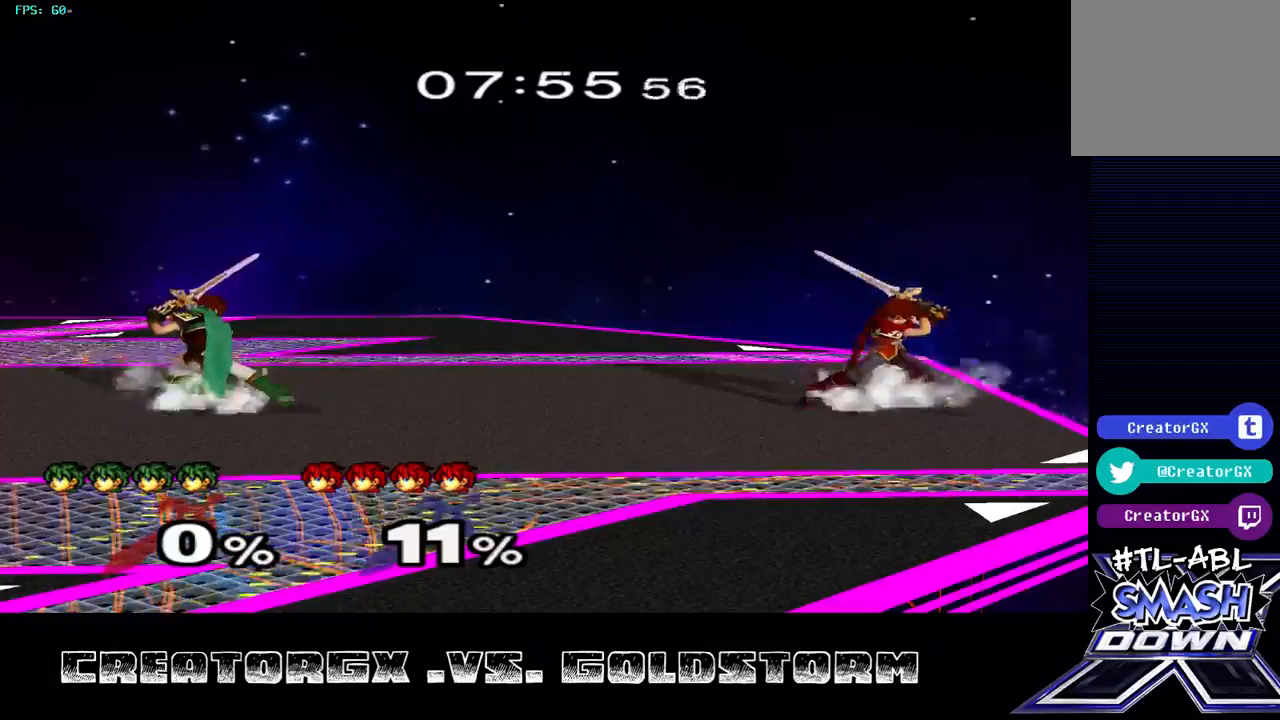
{"buttons": ["B"], "left_stick": "center", "right_stick": "center", "events": []}
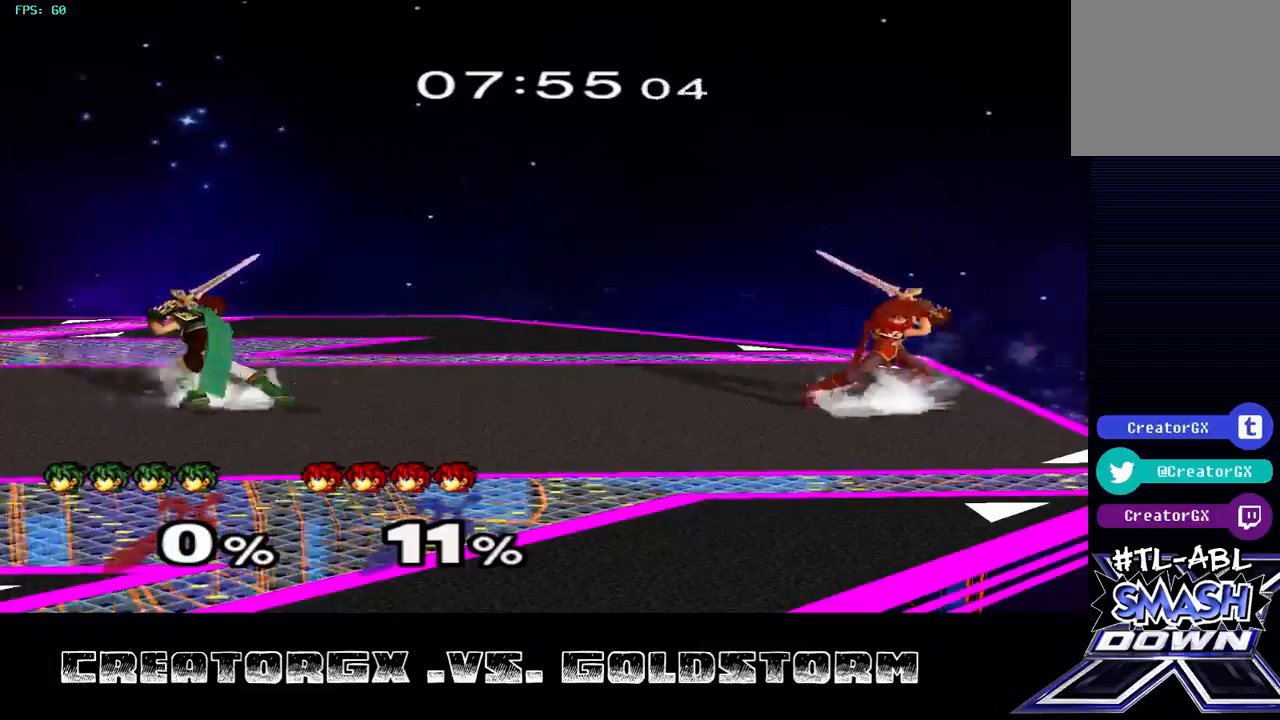
{"buttons": ["B"], "left_stick": "center", "right_stick": "center", "events": []}
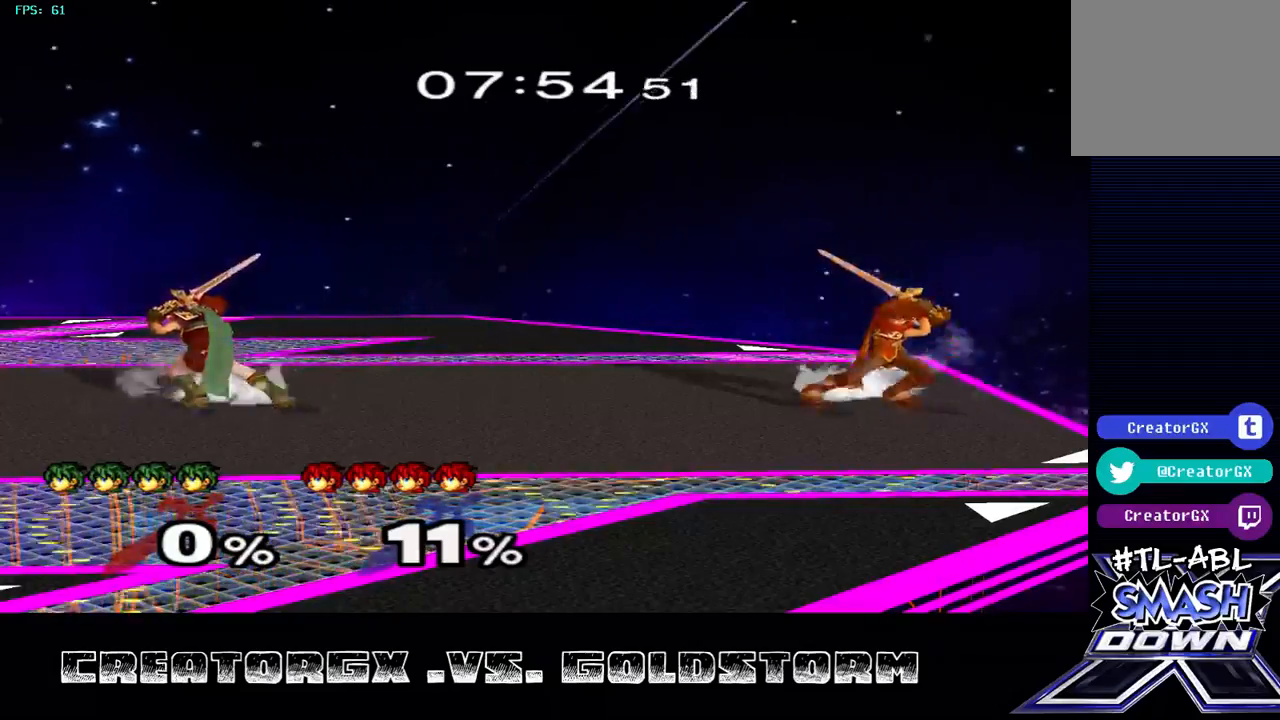
{"buttons": ["B"], "left_stick": "center", "right_stick": "center", "events": []}
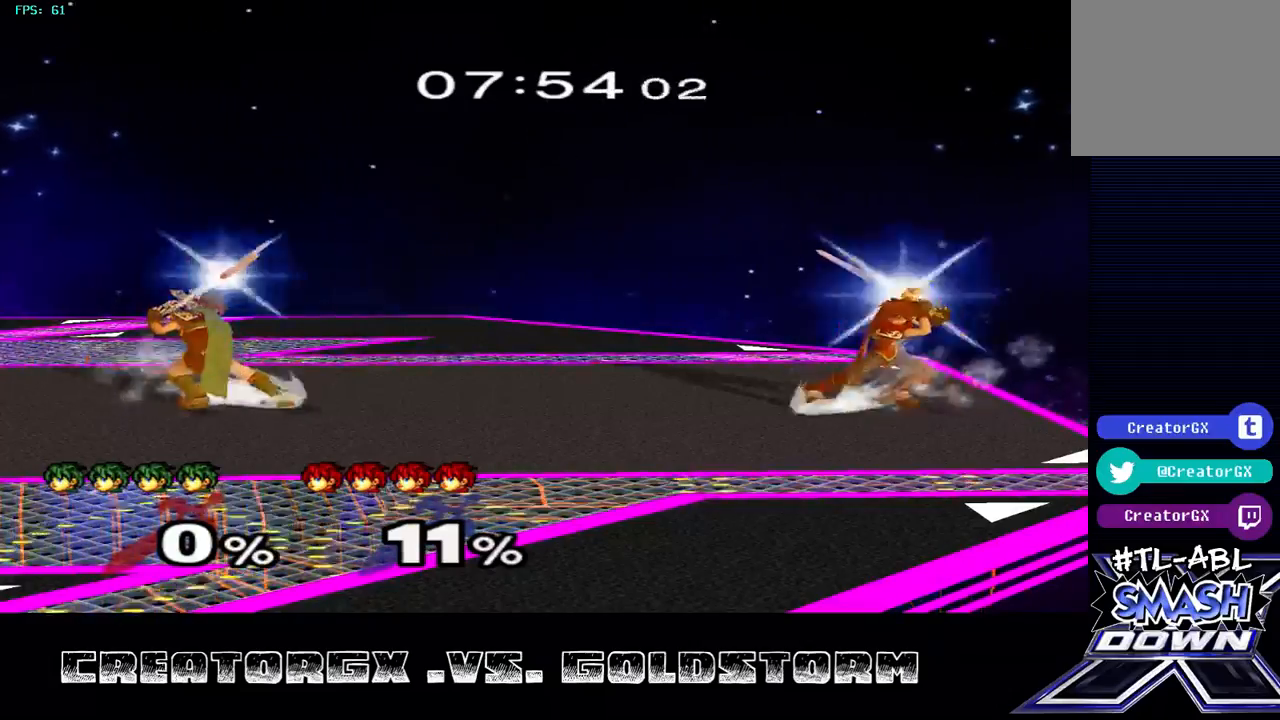
{"buttons": ["B"], "left_stick": "center", "right_stick": "center", "events": []}
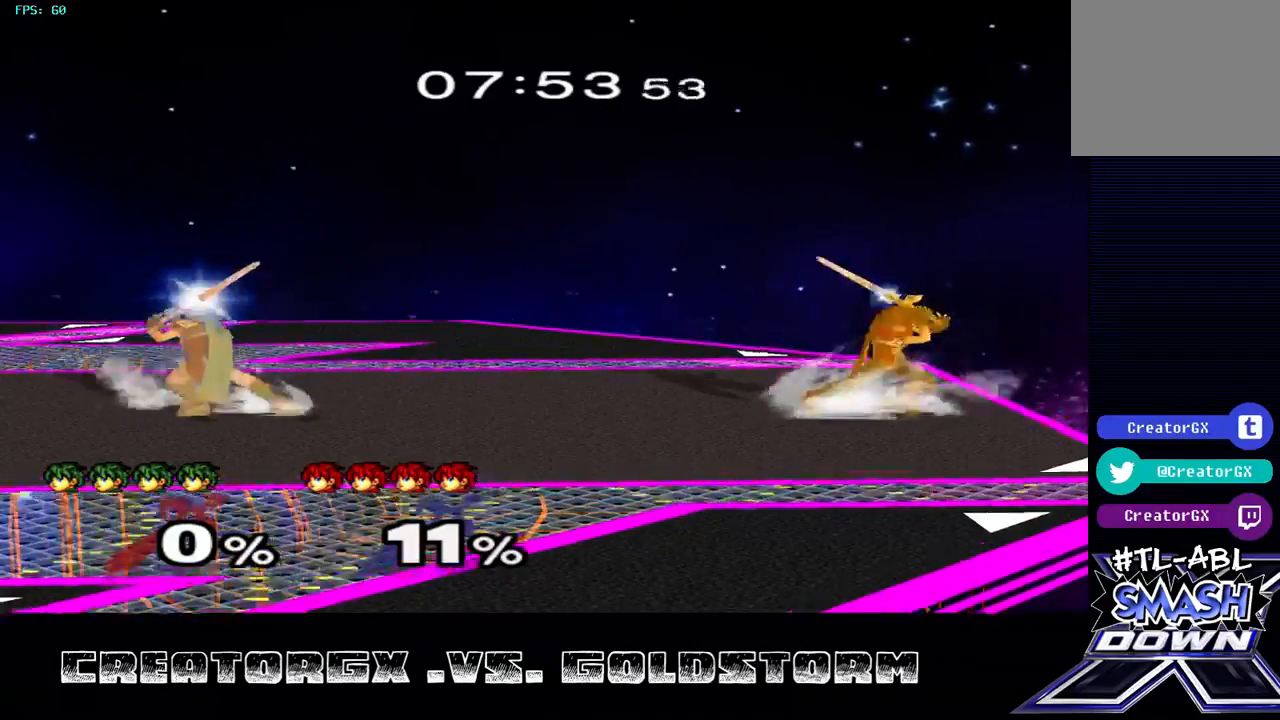
{"buttons": ["B"], "left_stick": "center", "right_stick": "center", "events": []}
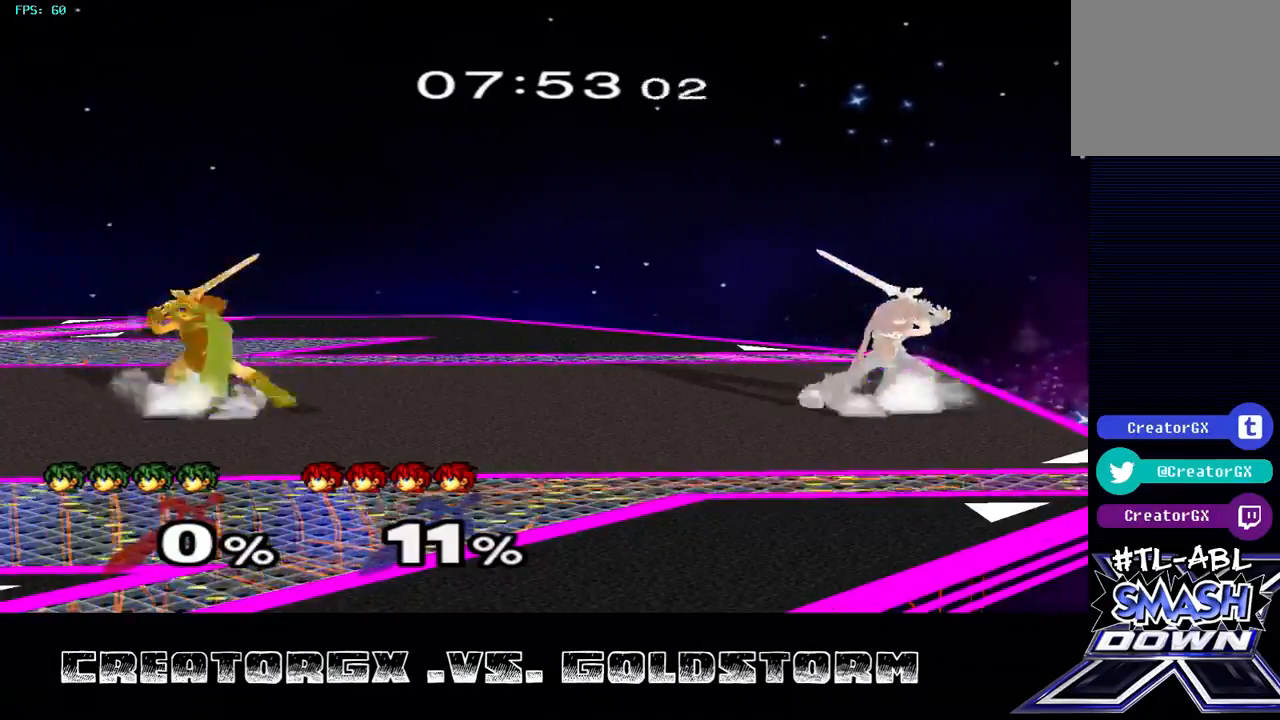
{"buttons": ["B"], "left_stick": "center", "right_stick": "center", "events": []}
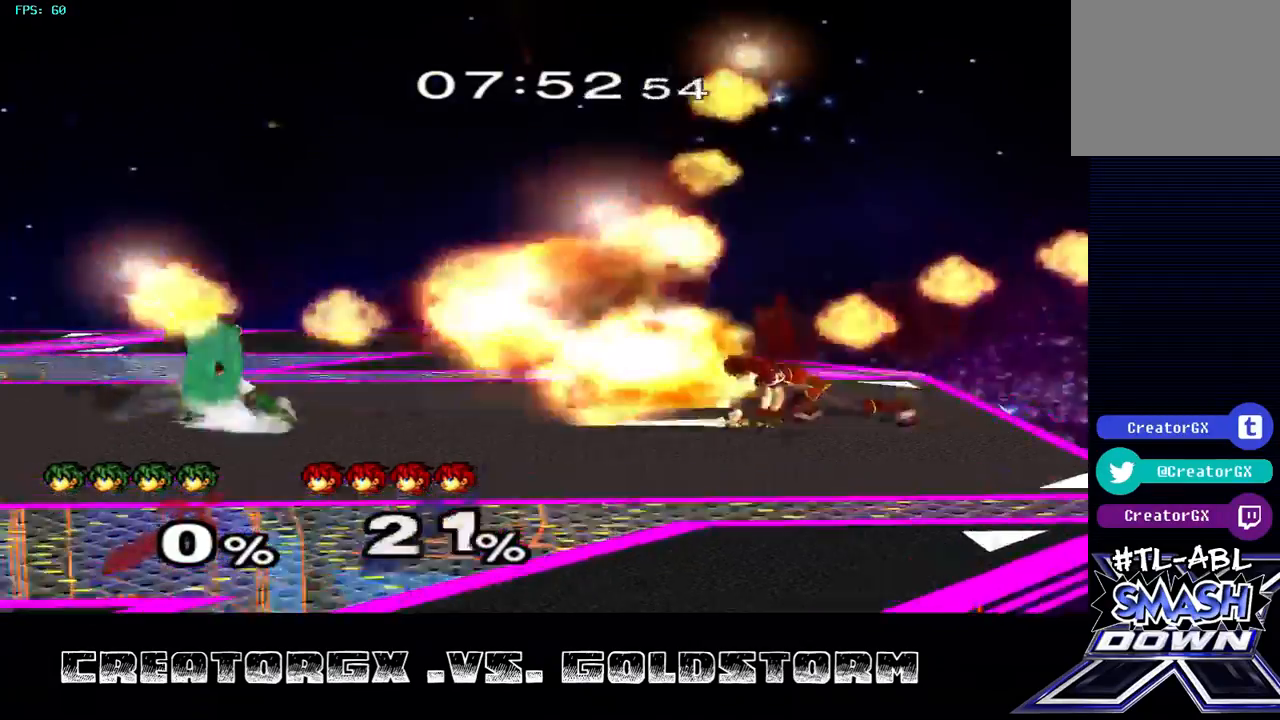
{"buttons": ["B"], "left_stick": "center", "right_stick": "center", "events": []}